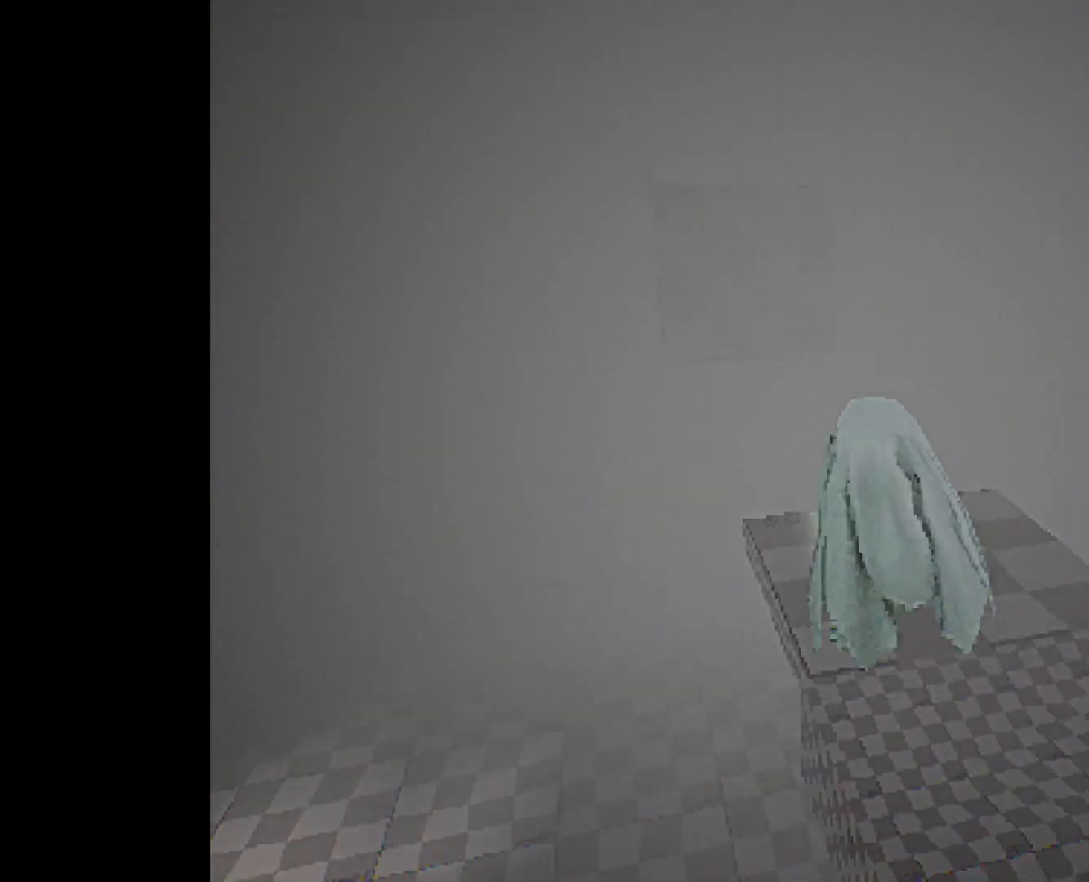
Gameplay with a controller (PlayStation layout); each line is a JSON object with the inputs held at the frame after it. "events" lists button and stick changes between this image and that frame as [ms after this image, input, new state], when the widget could be followed in between.
{"buttons": [], "left_stick": "down-right", "right_stick": "center", "events": [[17, "left_stick", "center"], [83, "CROSS", "down"], [233, "CROSS", "up"], [283, "left_stick", "right"], [450, "left_stick", "down-right"]]}
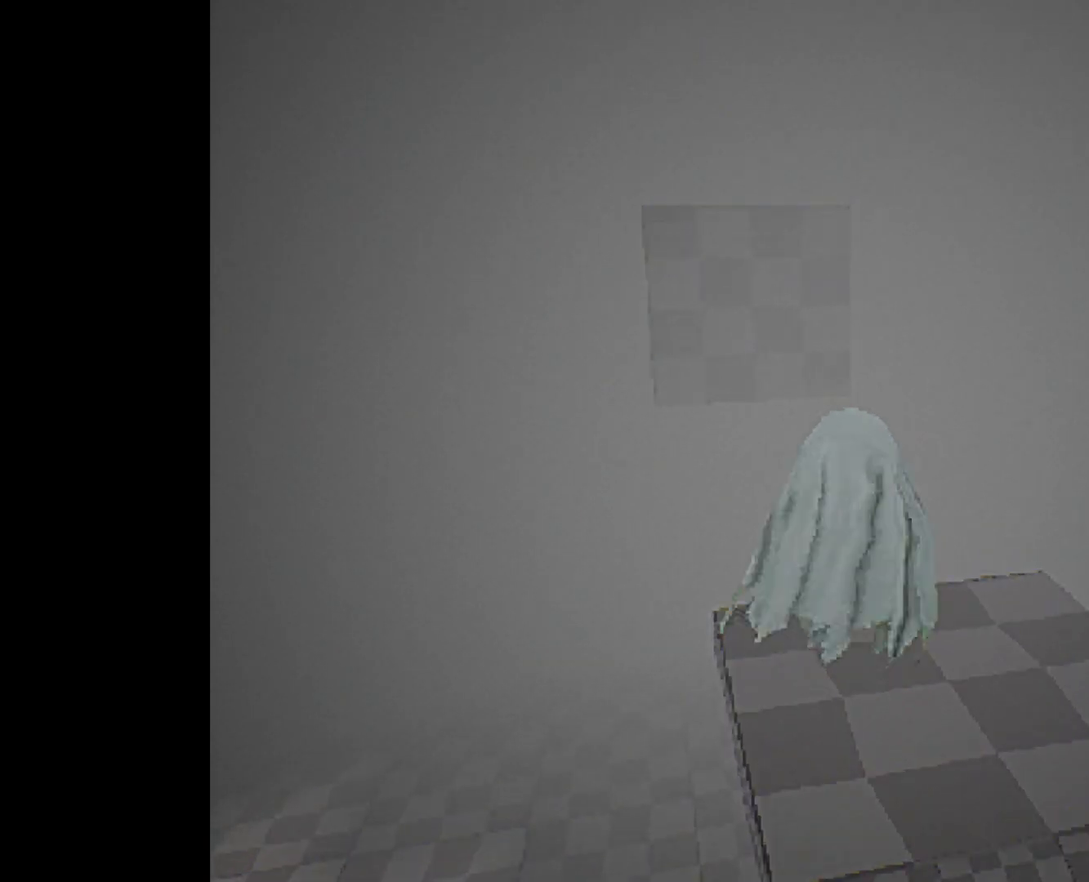
{"buttons": [], "left_stick": "down-left", "right_stick": "center", "events": [[150, "left_stick", "center"], [317, "left_stick", "down-left"]]}
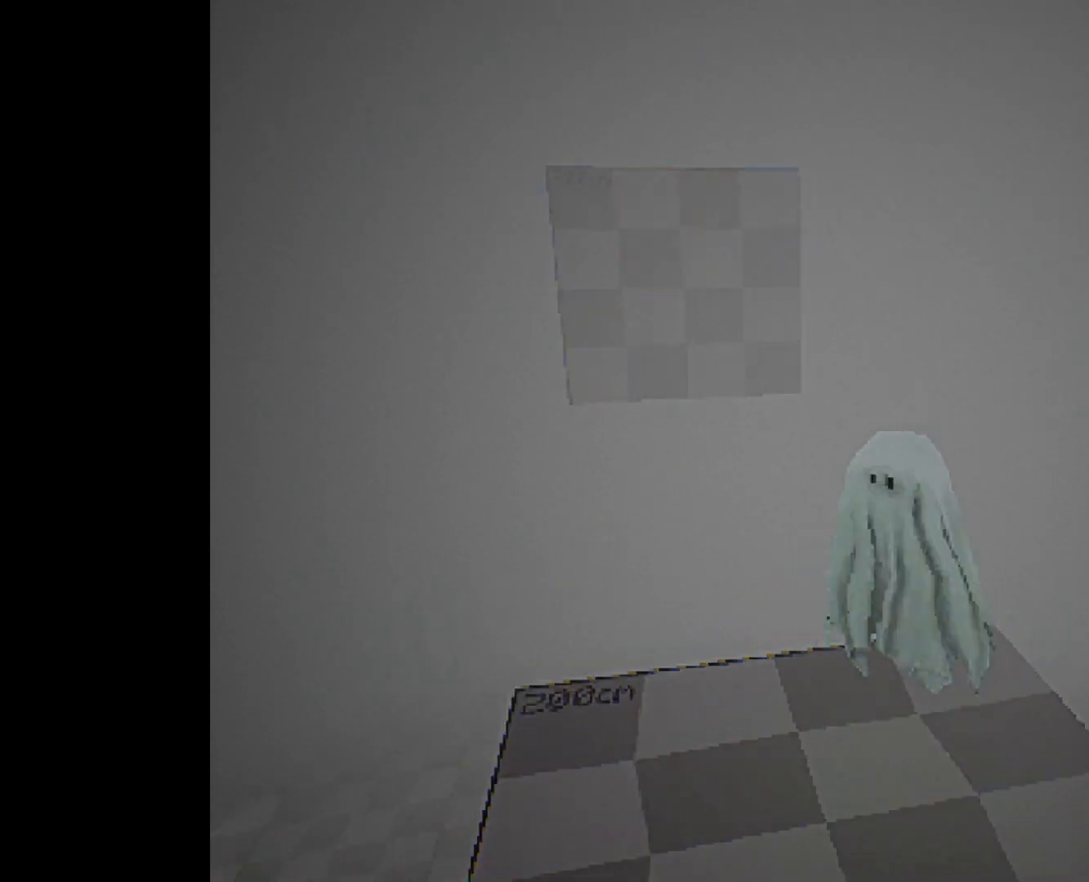
{"buttons": [], "left_stick": "center", "right_stick": "center", "events": [[500, "left_stick", "center"]]}
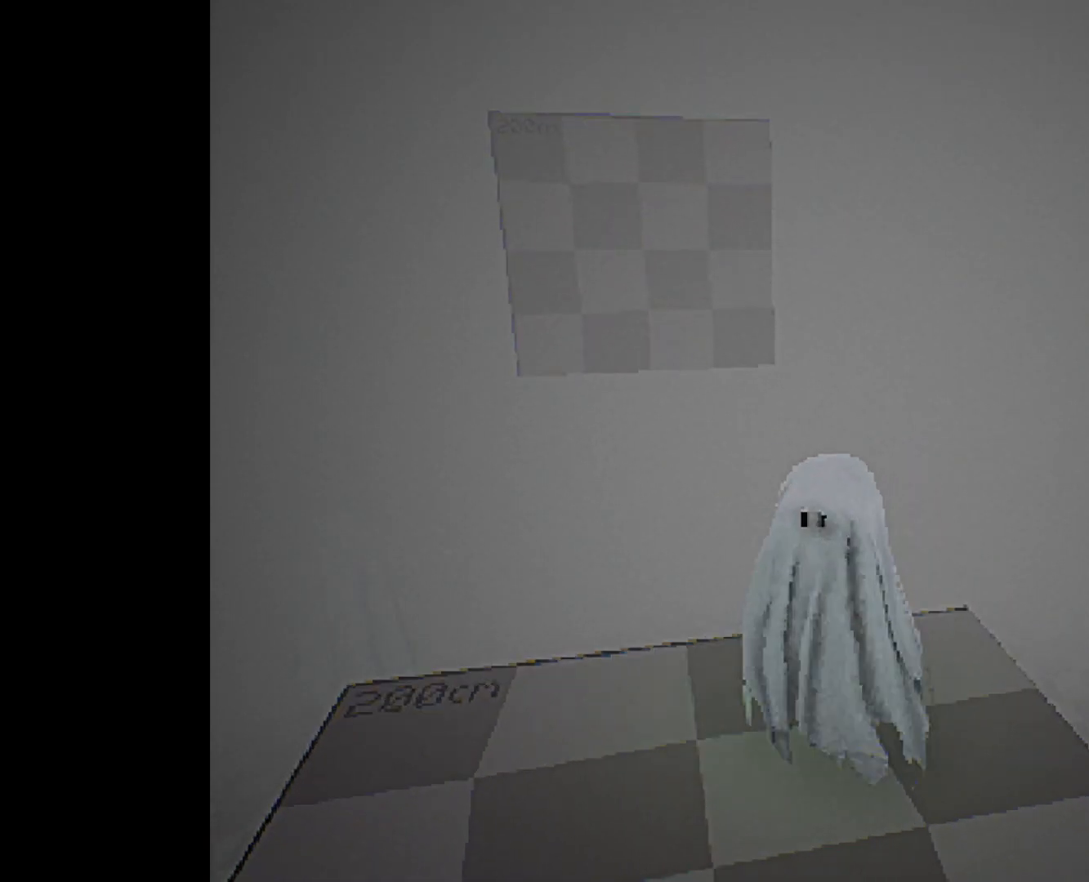
{"buttons": [], "left_stick": "down", "right_stick": "left", "events": [[283, "right_stick", "left"], [317, "left_stick", "down"]]}
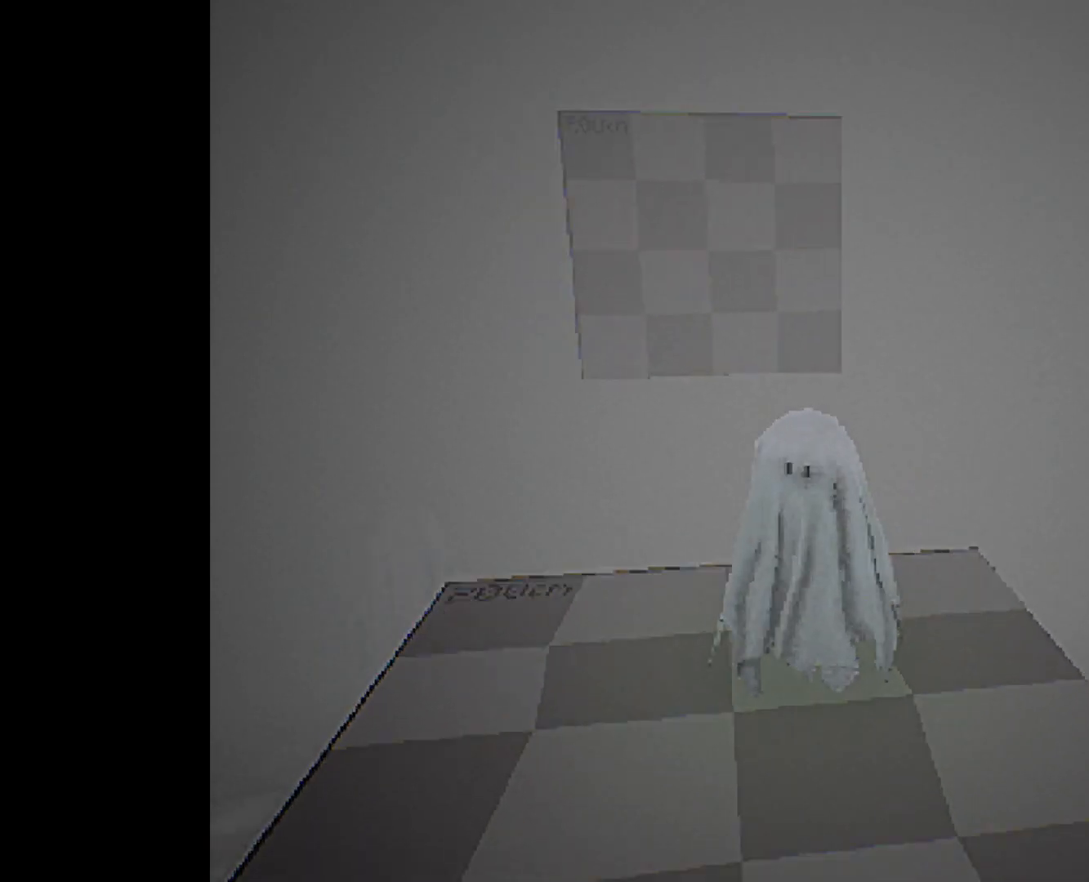
{"buttons": [], "left_stick": "down", "right_stick": "center", "events": [[33, "left_stick", "center"], [67, "right_stick", "center"], [417, "left_stick", "down"]]}
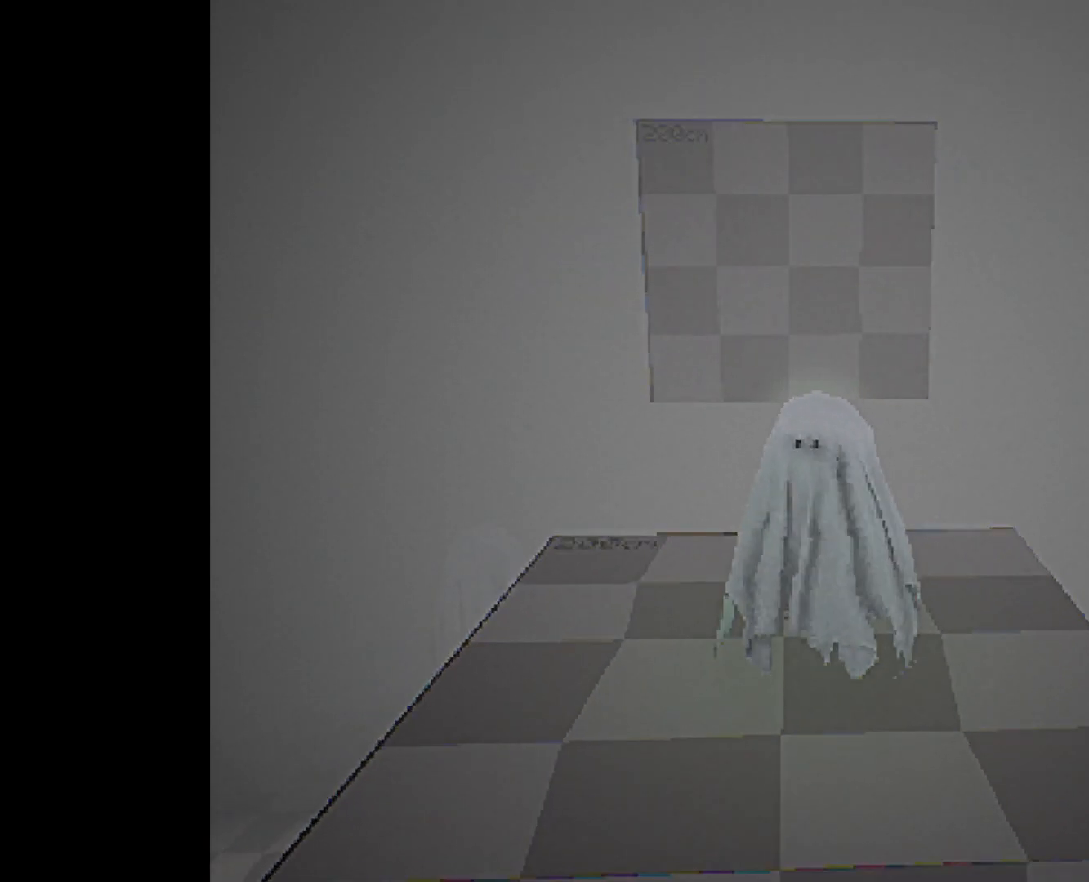
{"buttons": [], "left_stick": "center", "right_stick": "center", "events": [[100, "left_stick", "center"]]}
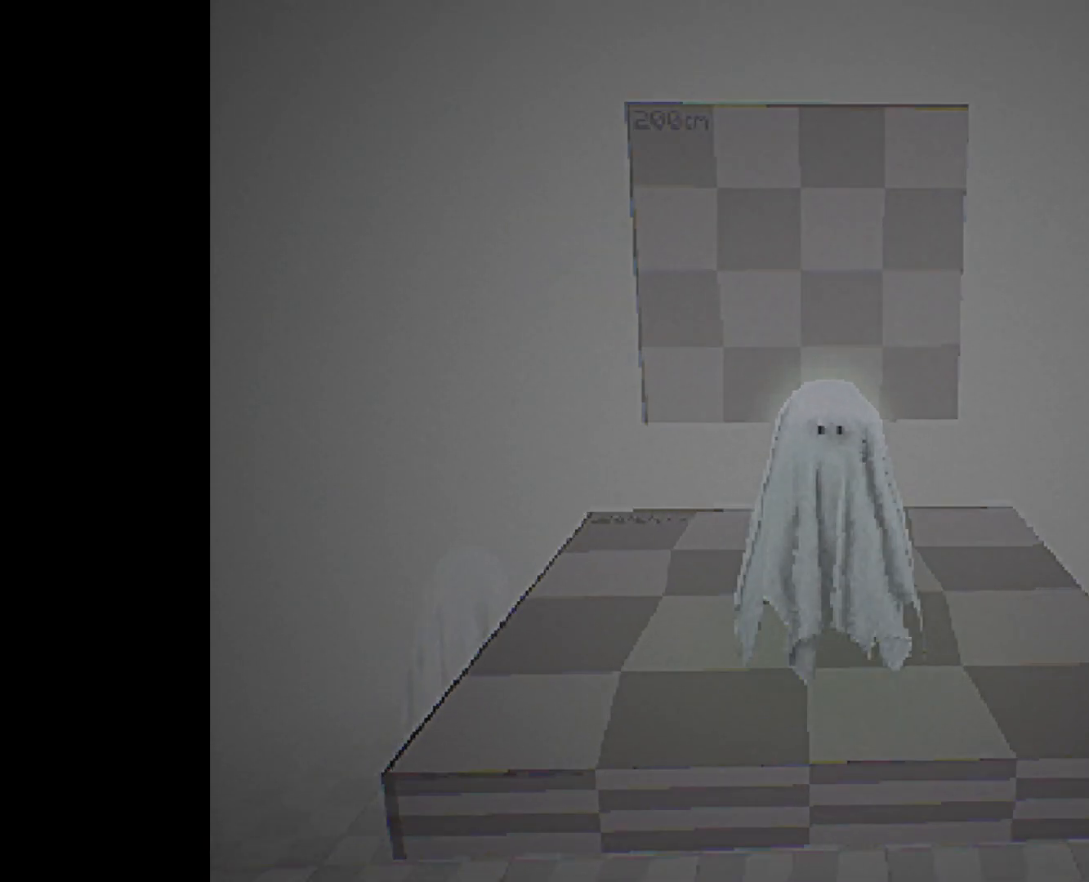
{"buttons": [], "left_stick": "center", "right_stick": "center", "events": [[17, "R1", "down"], [117, "R1", "up"]]}
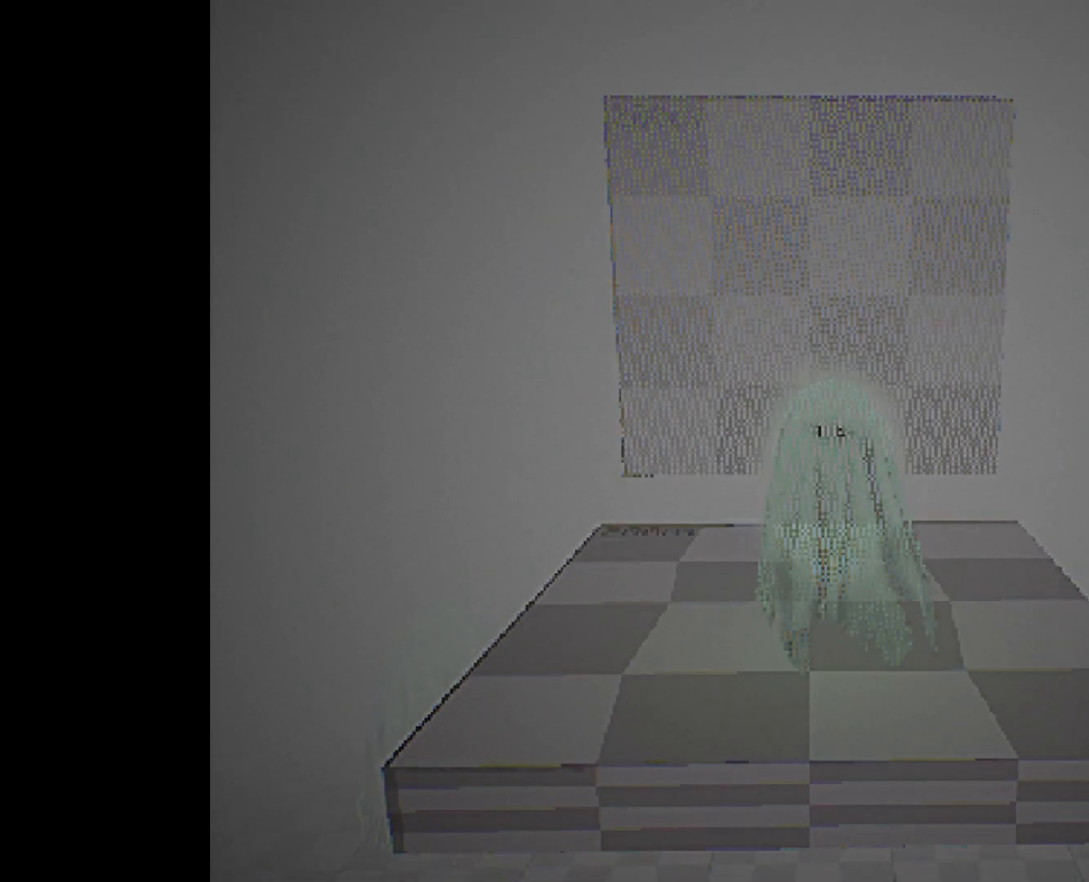
{"buttons": [], "left_stick": "center", "right_stick": "left", "events": [[450, "right_stick", "left"]]}
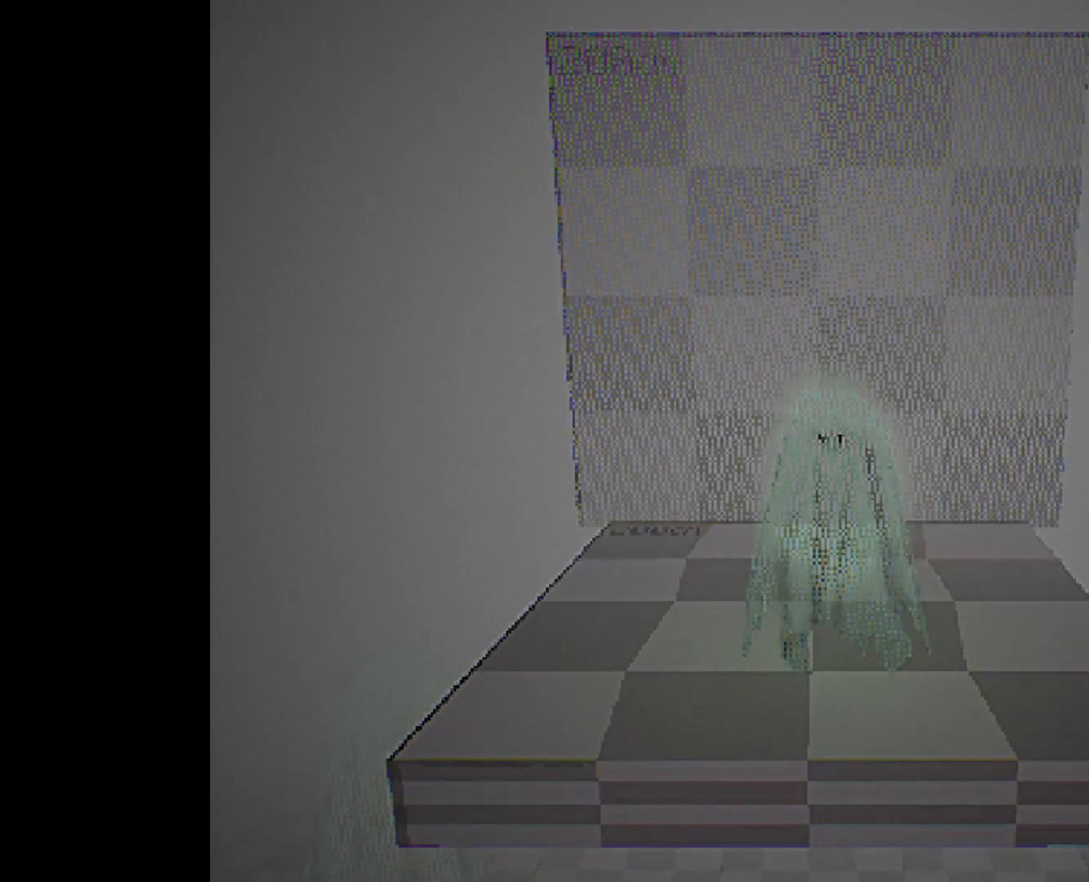
{"buttons": [], "left_stick": "center", "right_stick": "center", "events": [[33, "R1", "down"], [150, "R1", "up"], [433, "right_stick", "center"]]}
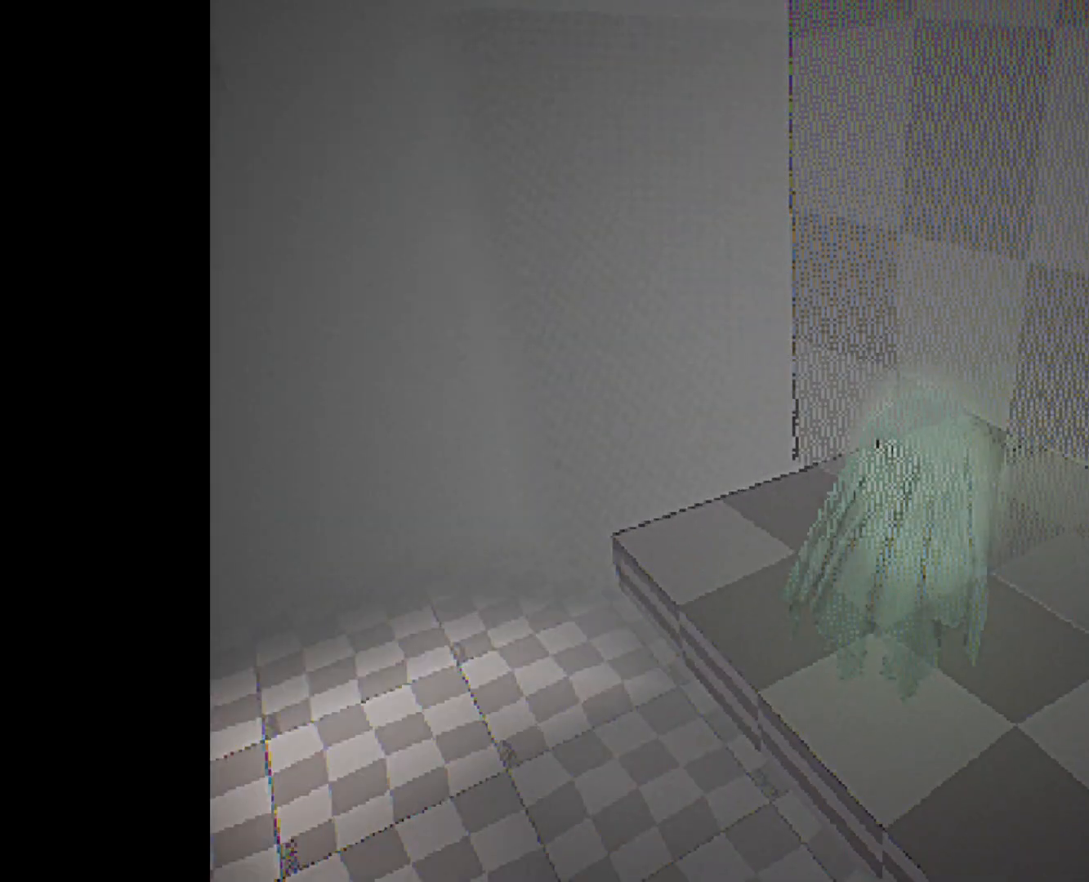
{"buttons": [], "left_stick": "center", "right_stick": "center", "events": [[17, "left_stick", "right"], [133, "left_stick", "center"]]}
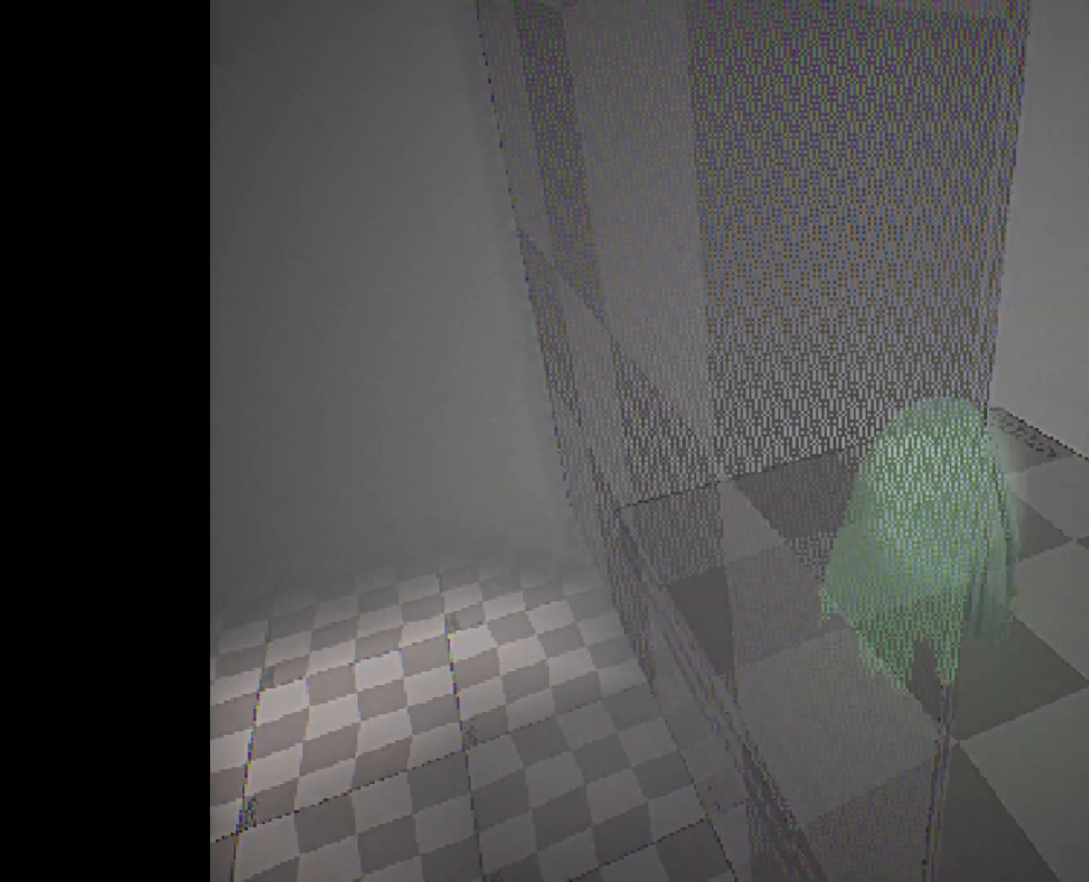
{"buttons": [], "left_stick": "up", "right_stick": "right", "events": [[150, "right_stick", "right"], [450, "left_stick", "up"]]}
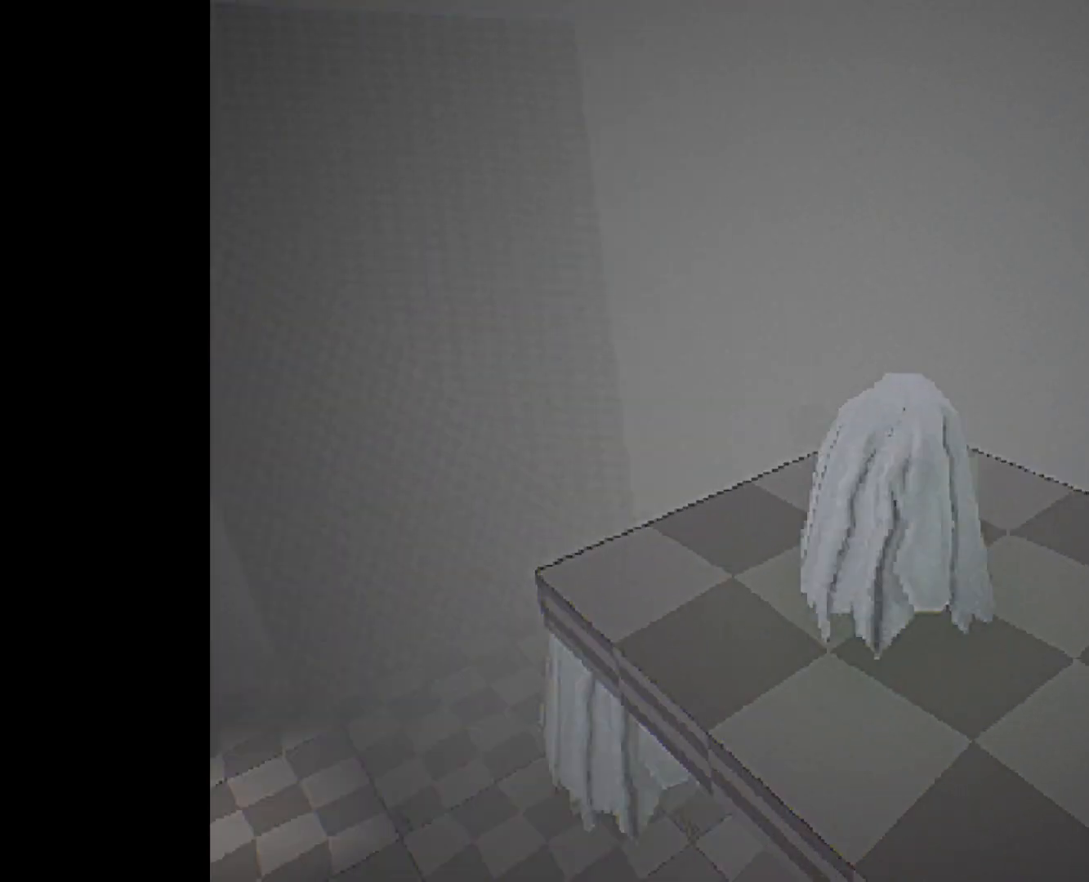
{"buttons": [], "left_stick": "down-right", "right_stick": "right", "events": [[167, "left_stick", "center"], [433, "left_stick", "down-right"]]}
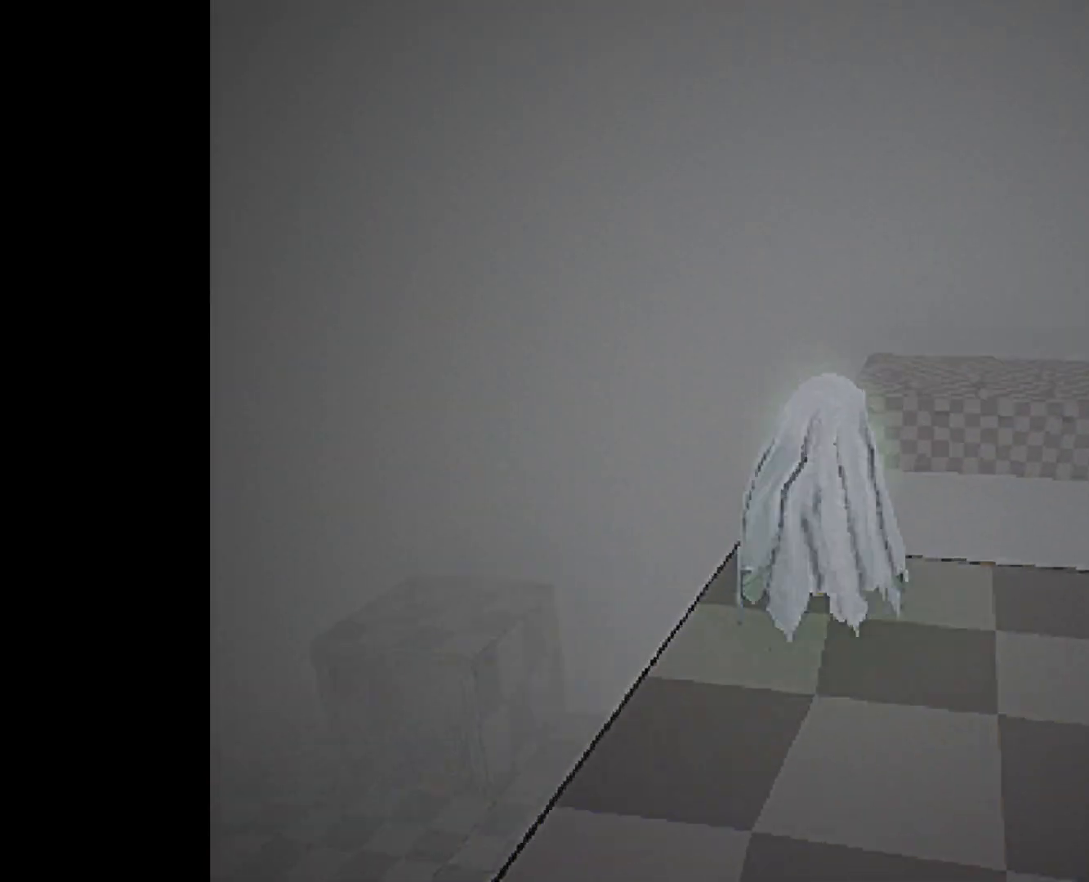
{"buttons": [], "left_stick": "center", "right_stick": "center", "events": [[33, "right_stick", "center"], [233, "left_stick", "center"]]}
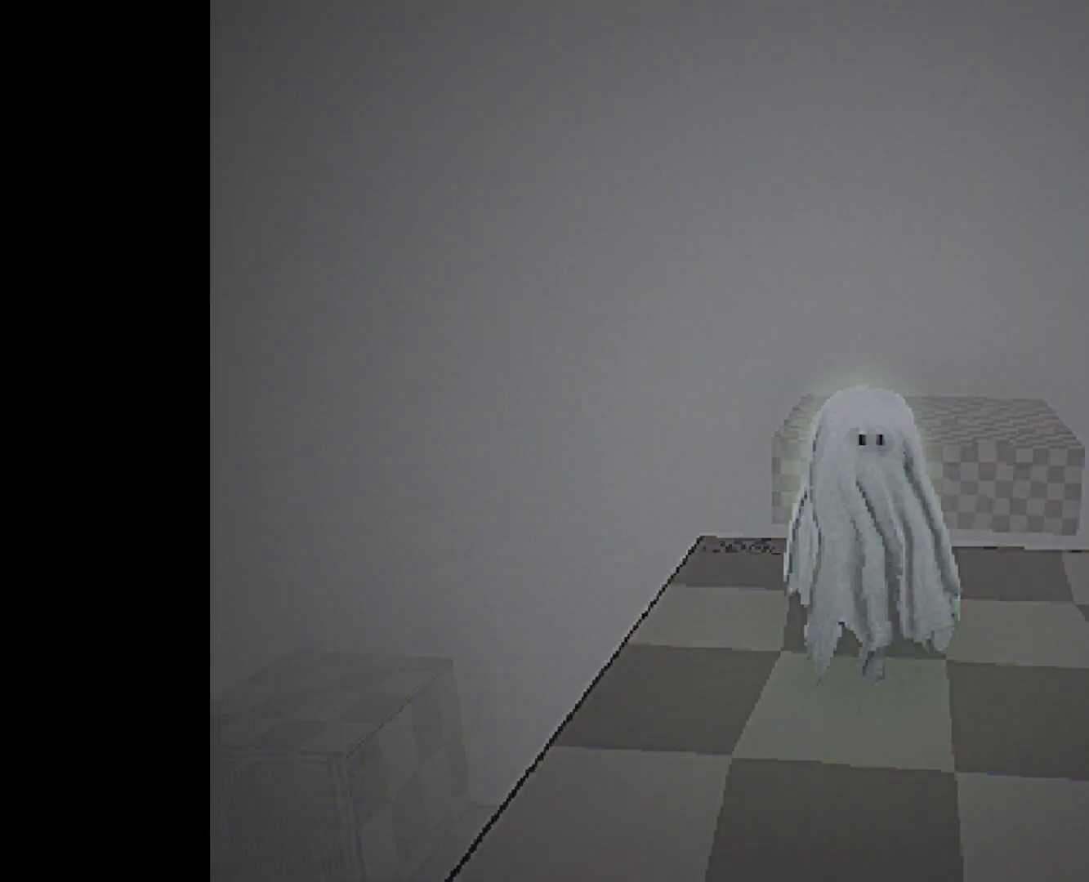
{"buttons": [], "left_stick": "up-right", "right_stick": "center", "events": [[467, "left_stick", "up-right"]]}
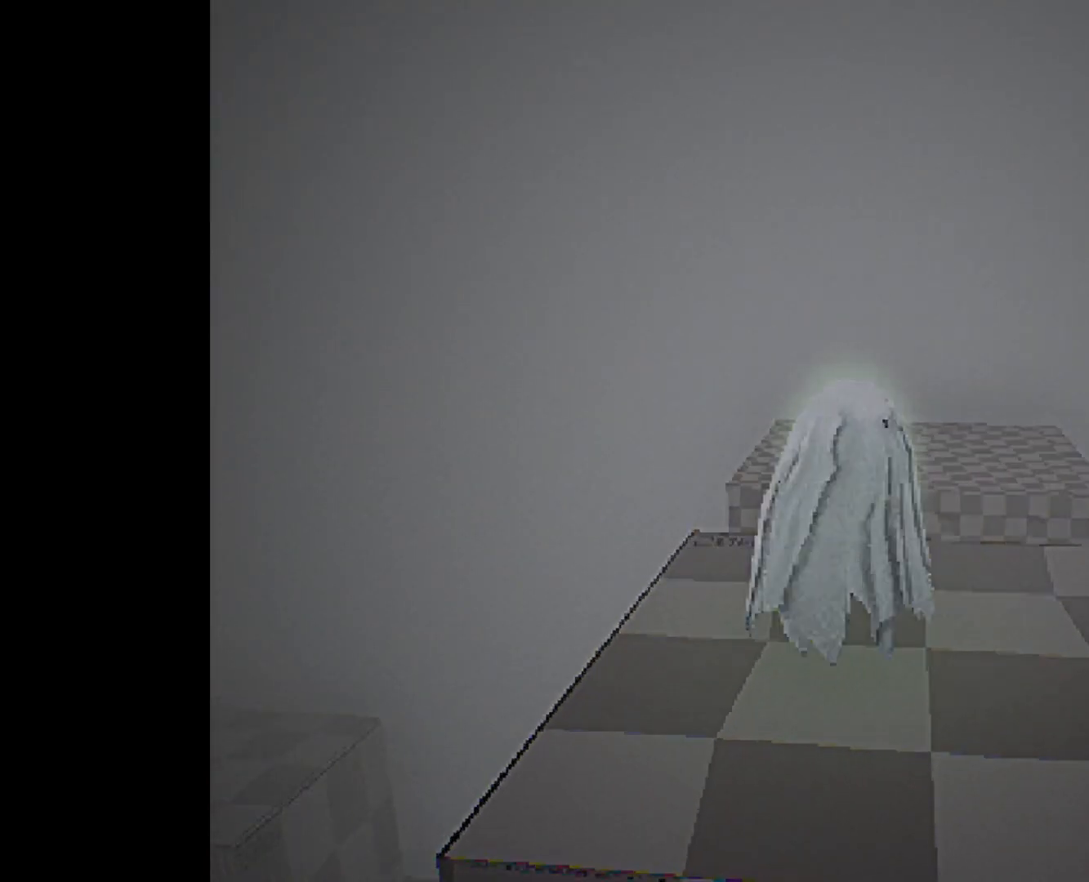
{"buttons": [], "left_stick": "up", "right_stick": "down-left", "events": [[317, "right_stick", "down-left"], [400, "left_stick", "up"]]}
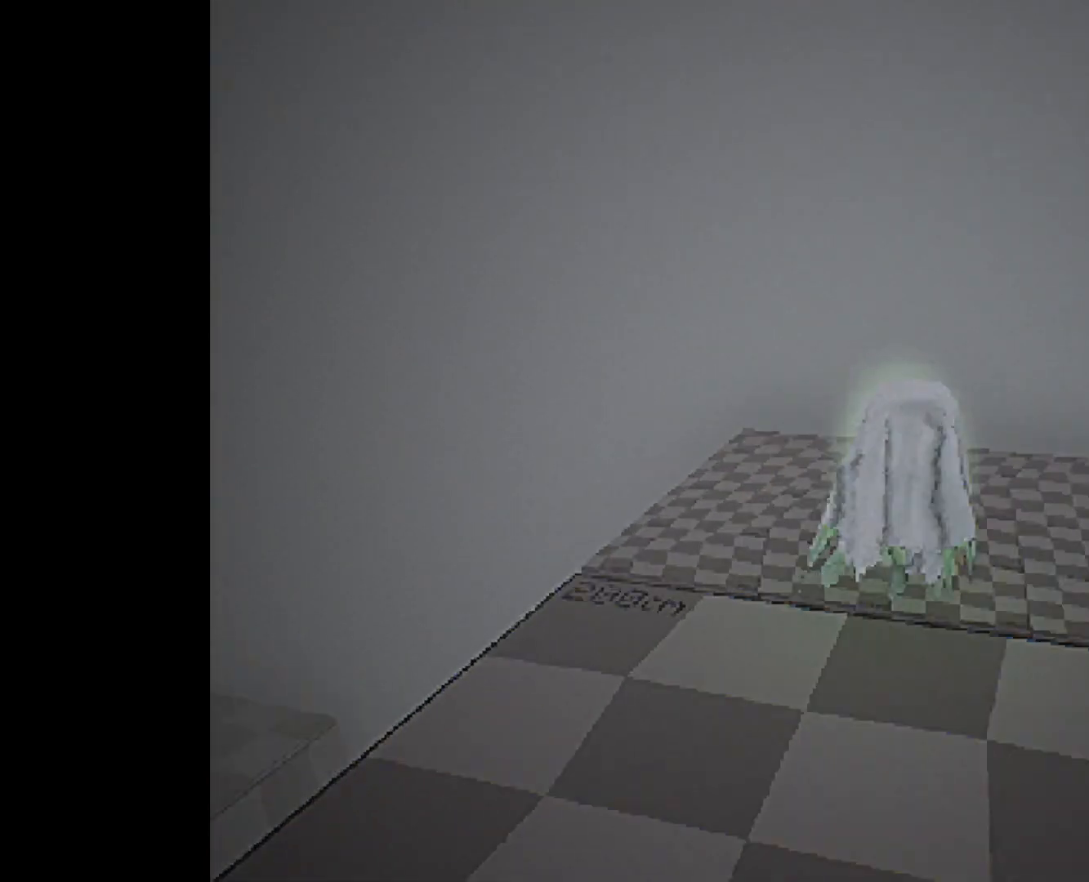
{"buttons": [], "left_stick": "up", "right_stick": "center", "events": [[17, "left_stick", "up-left"], [167, "left_stick", "left"], [183, "right_stick", "center"], [267, "left_stick", "up-left"], [300, "CROSS", "down"], [433, "CROSS", "up"], [450, "left_stick", "up"]]}
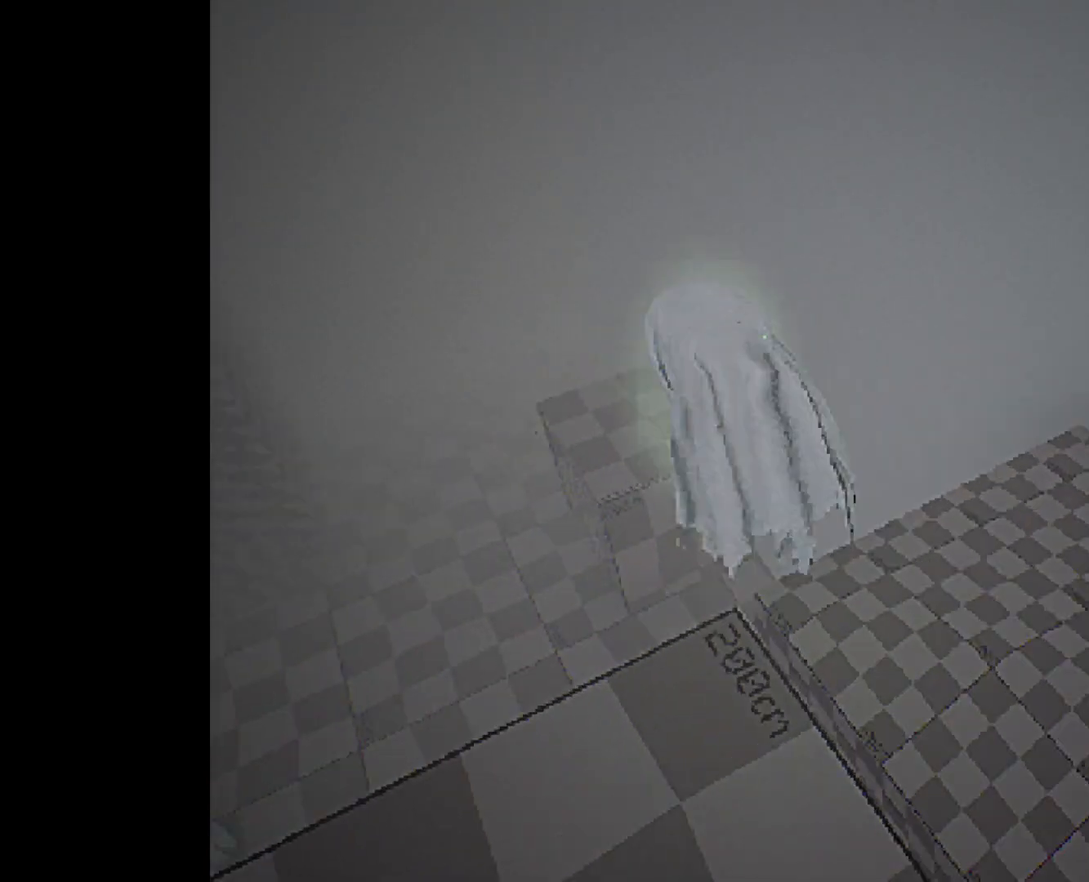
{"buttons": [], "left_stick": "center", "right_stick": "center", "events": [[300, "CIRCLE", "down"], [433, "CIRCLE", "up"], [500, "left_stick", "center"]]}
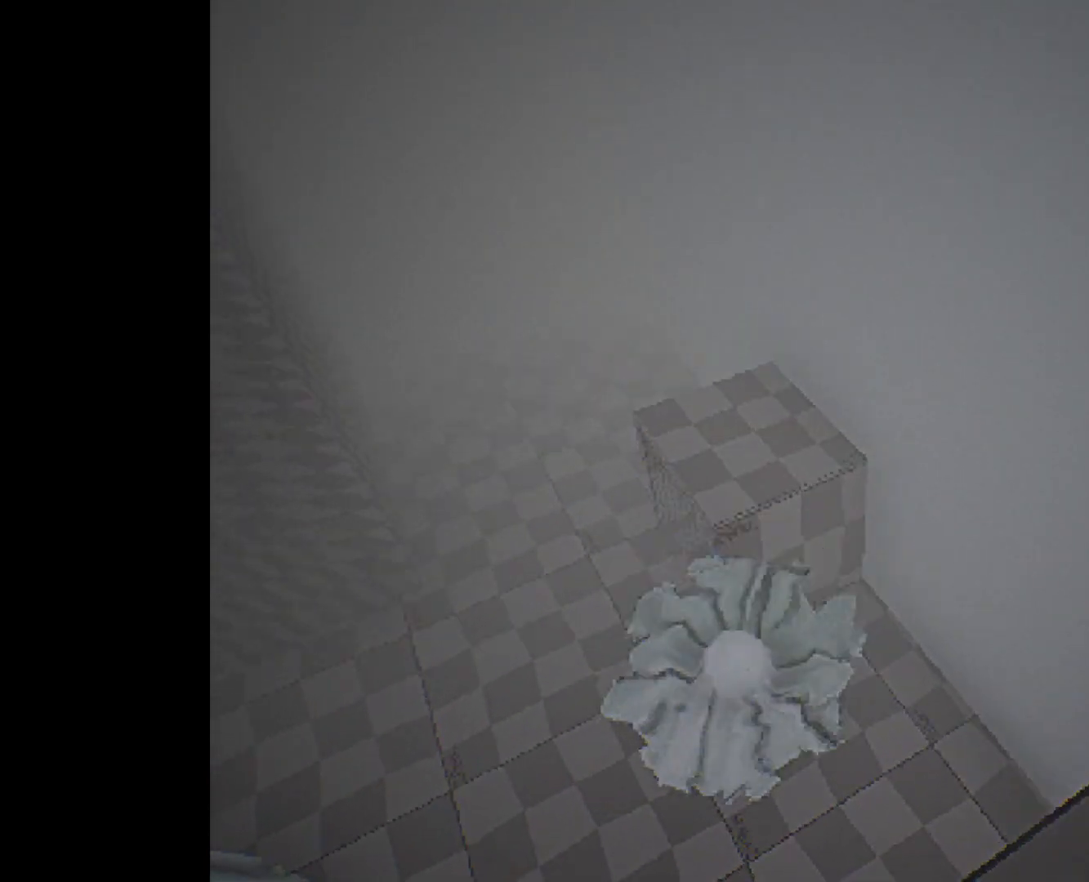
{"buttons": [], "left_stick": "down", "right_stick": "up-left", "events": [[267, "right_stick", "up-left"], [433, "left_stick", "down"]]}
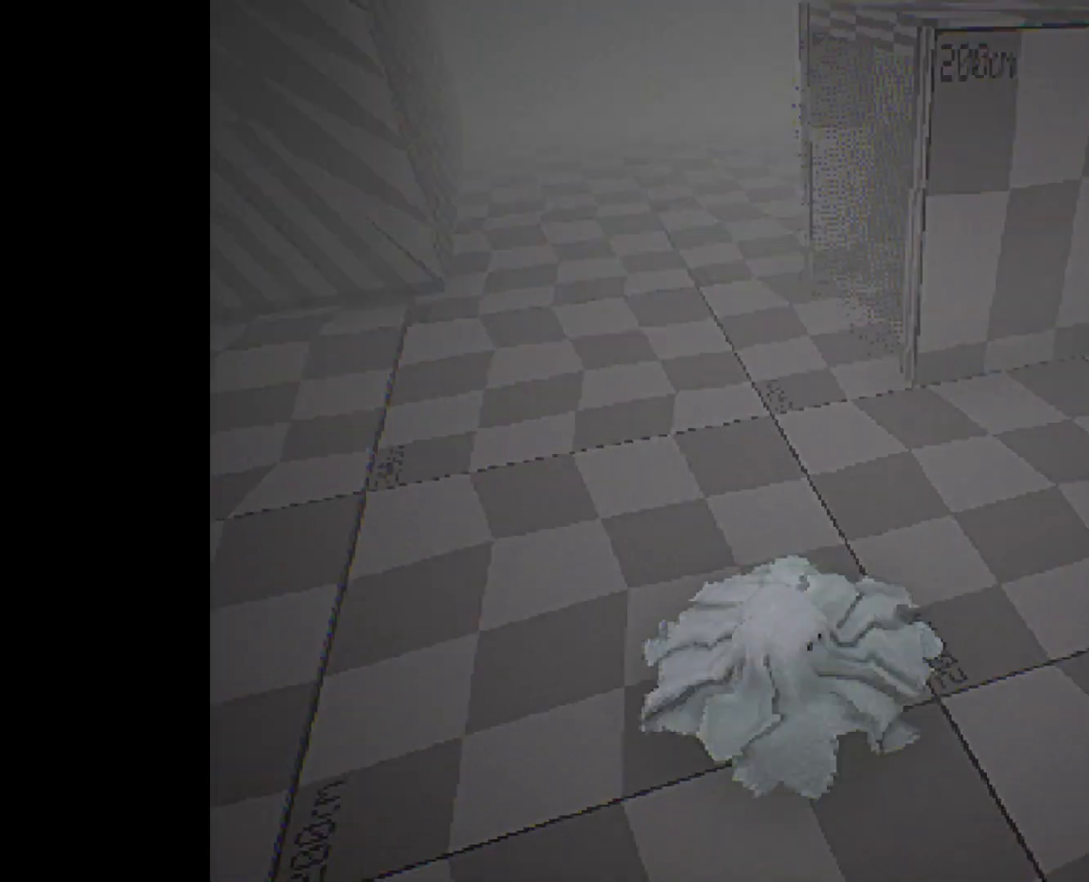
{"buttons": [], "left_stick": "up-left", "right_stick": "center", "events": [[233, "left_stick", "down-left"], [267, "right_stick", "center"], [317, "CROSS", "down"], [417, "left_stick", "up-left"], [433, "CROSS", "up"]]}
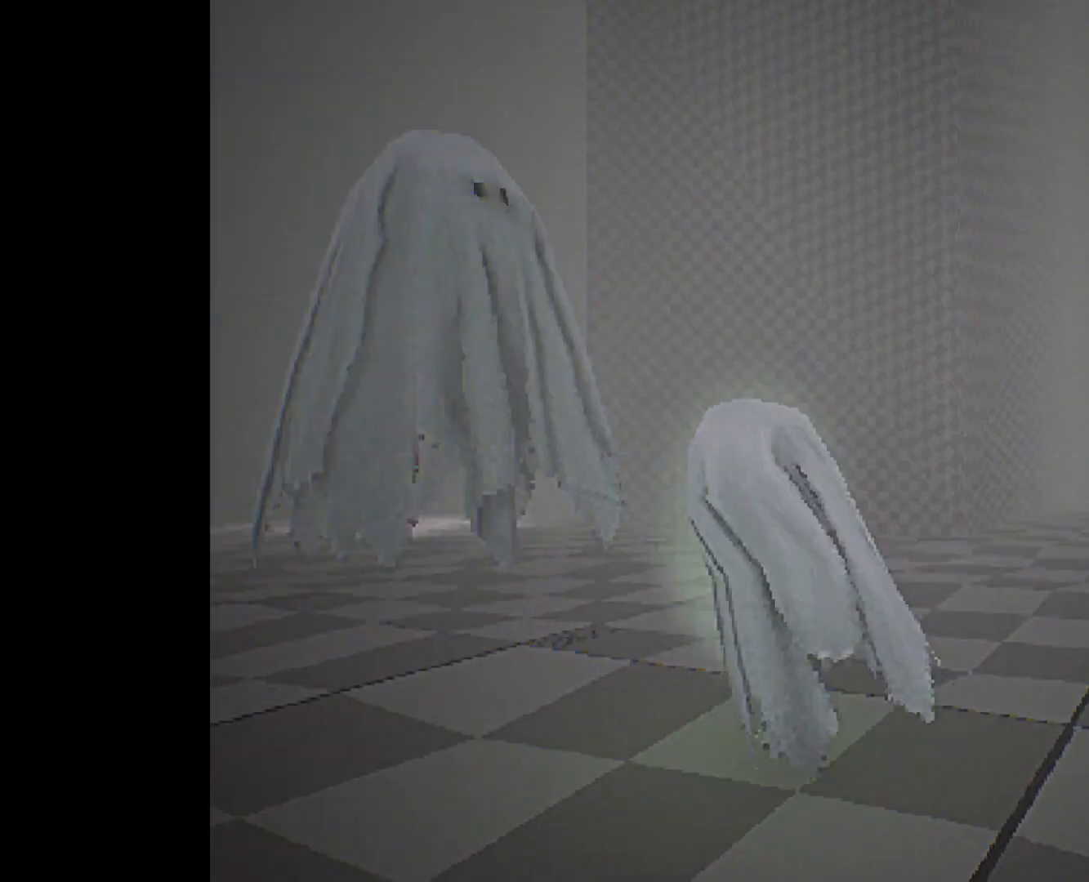
{"buttons": [], "left_stick": "down-left", "right_stick": "right", "events": [[67, "left_stick", "up-right"], [200, "left_stick", "down-right"], [217, "right_stick", "right"], [333, "left_stick", "down"], [500, "left_stick", "down-left"]]}
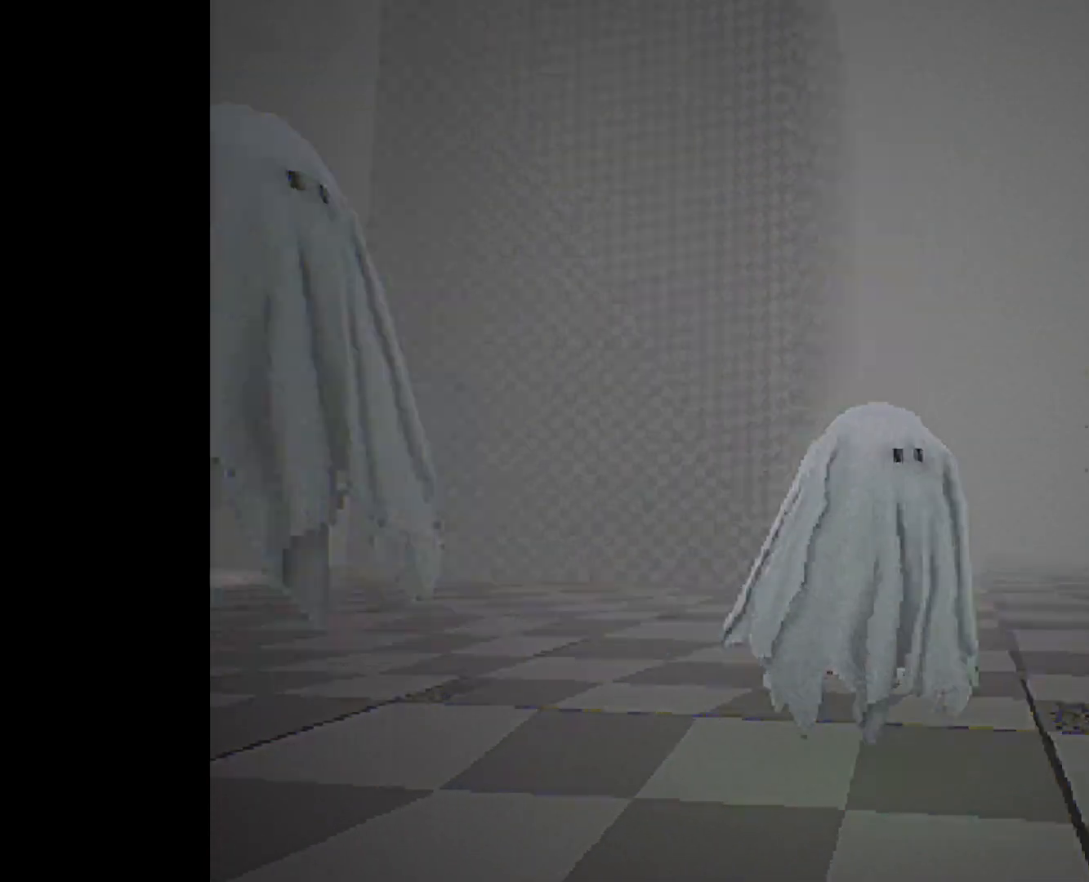
{"buttons": ["L2"], "left_stick": "up", "right_stick": "center", "events": [[150, "right_stick", "down"], [233, "right_stick", "center"], [267, "L2", "down"], [383, "left_stick", "up-left"], [483, "left_stick", "up"]]}
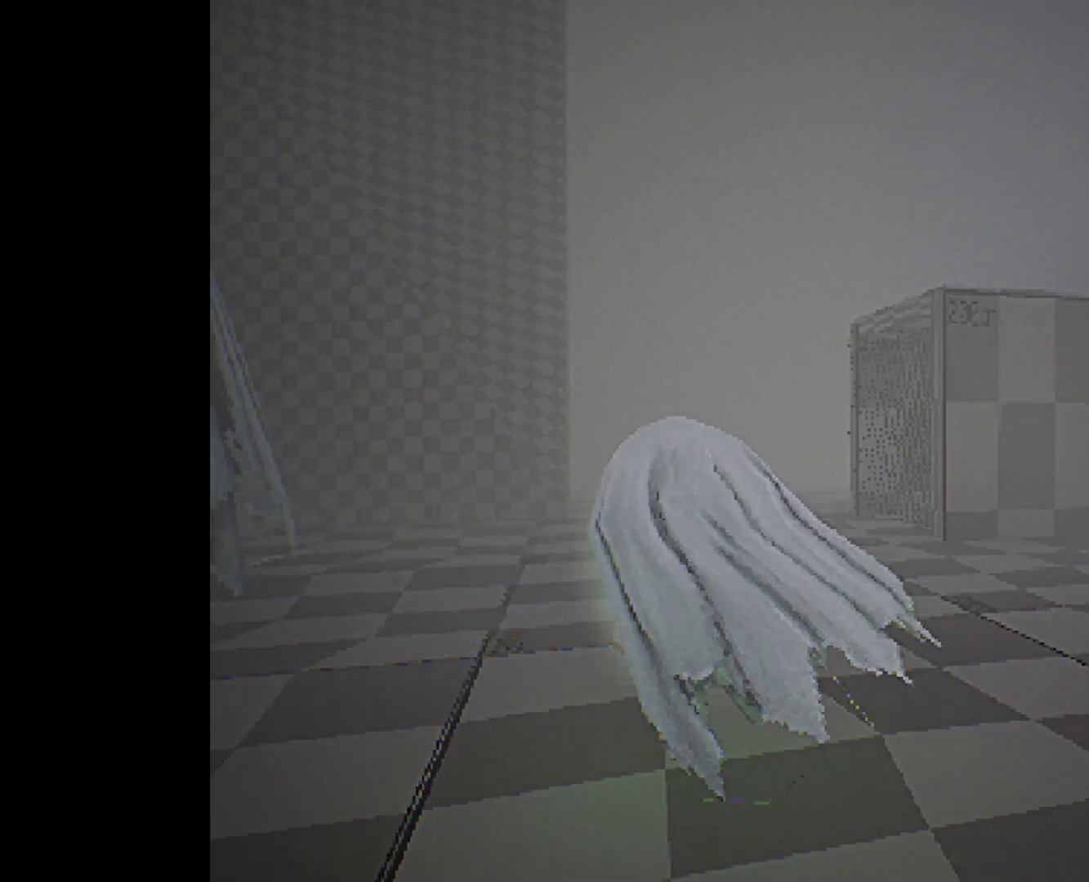
{"buttons": ["CROSS", "L2"], "left_stick": "down-left", "right_stick": "center", "events": [[83, "left_stick", "up-right"], [267, "left_stick", "down-right"], [383, "CROSS", "down"], [417, "left_stick", "down-left"]]}
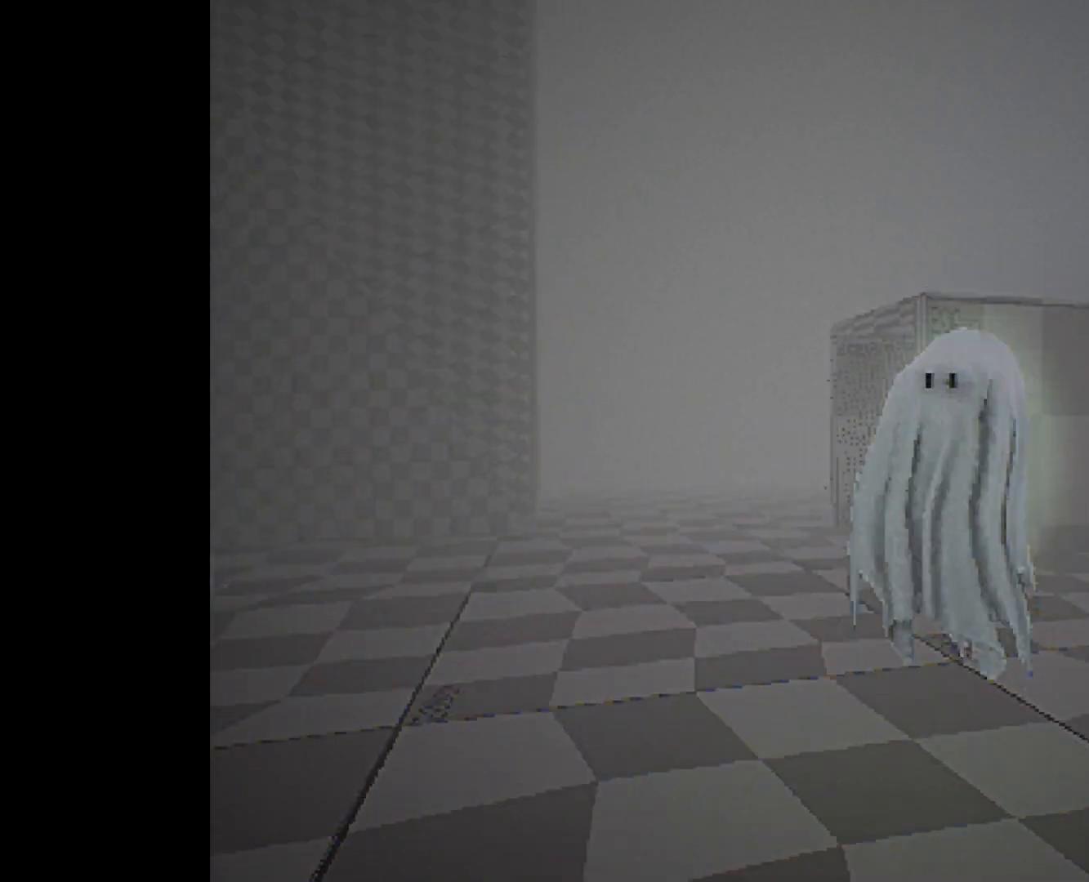
{"buttons": [], "left_stick": "up-left", "right_stick": "center", "events": [[17, "CROSS", "up"], [50, "left_stick", "up-left"], [117, "CROSS", "down"], [133, "left_stick", "up"], [217, "CROSS", "up"], [217, "L2", "up"], [400, "left_stick", "up-left"]]}
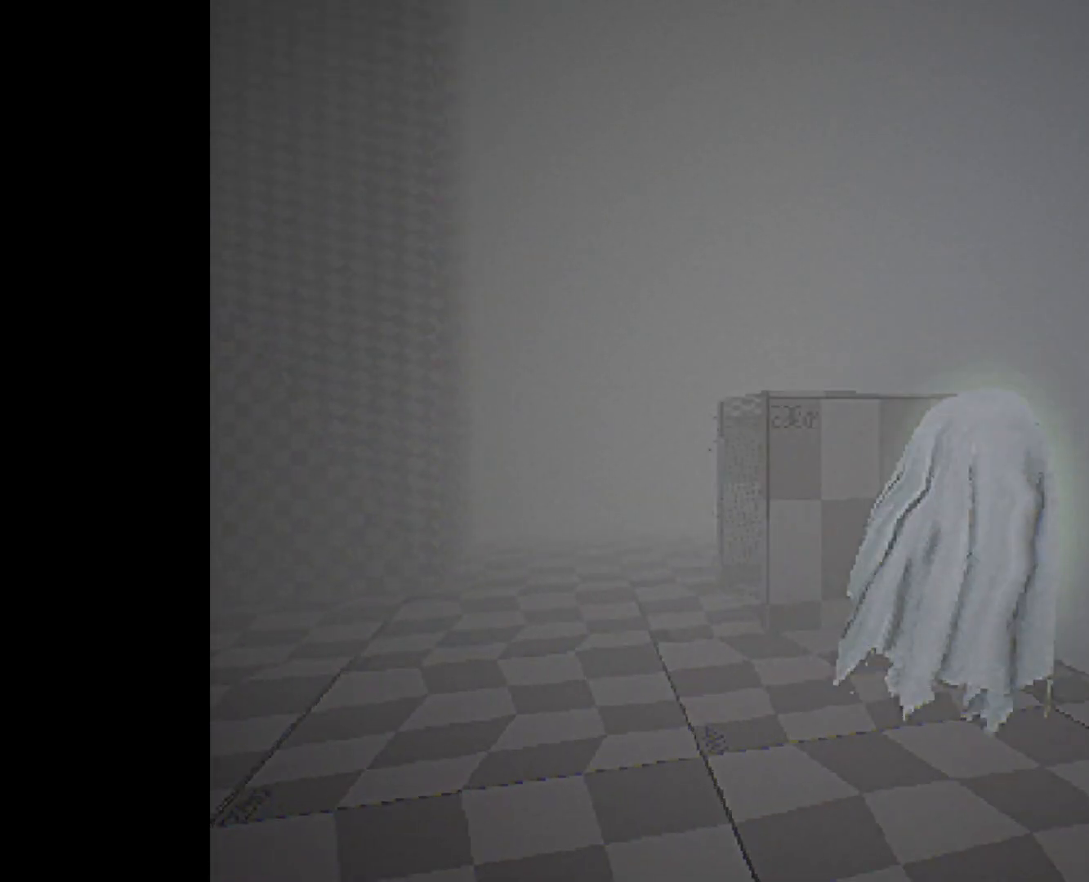
{"buttons": [], "left_stick": "up-left", "right_stick": "center", "events": [[100, "CROSS", "down"], [283, "CROSS", "up"]]}
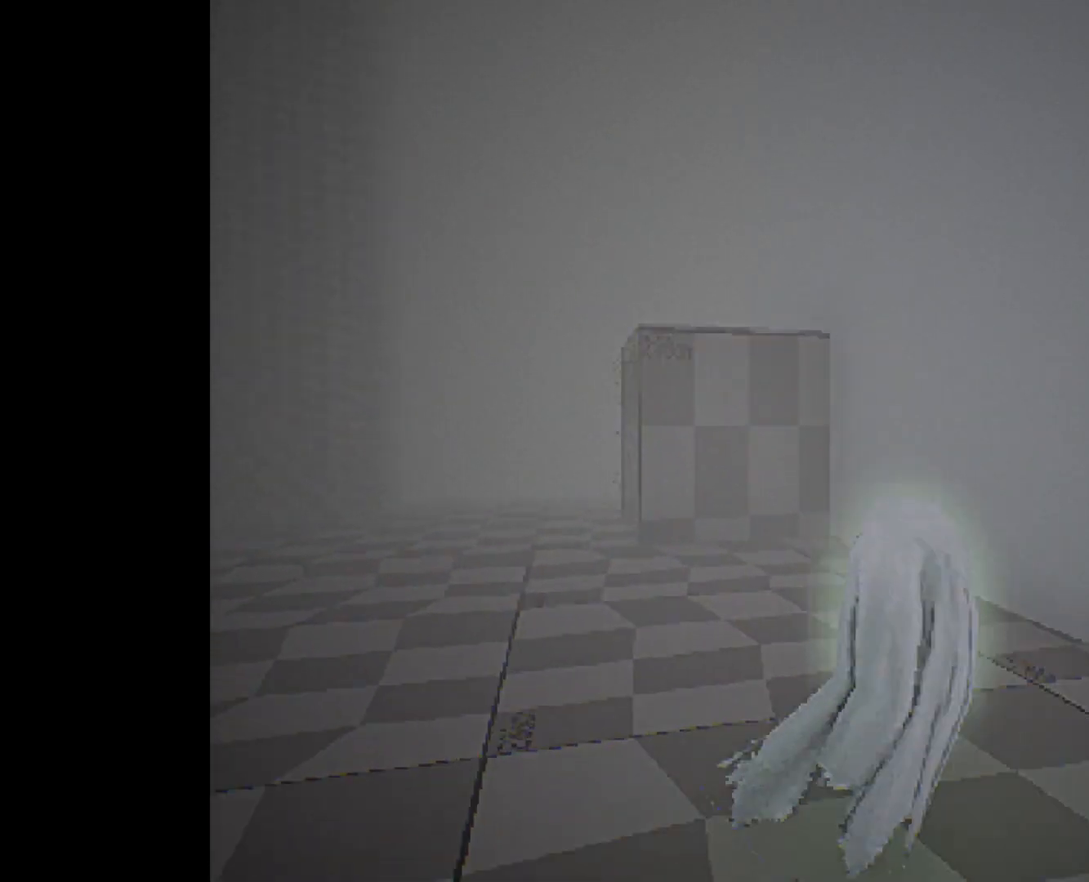
{"buttons": [], "left_stick": "up", "right_stick": "center", "events": [[467, "left_stick", "up"]]}
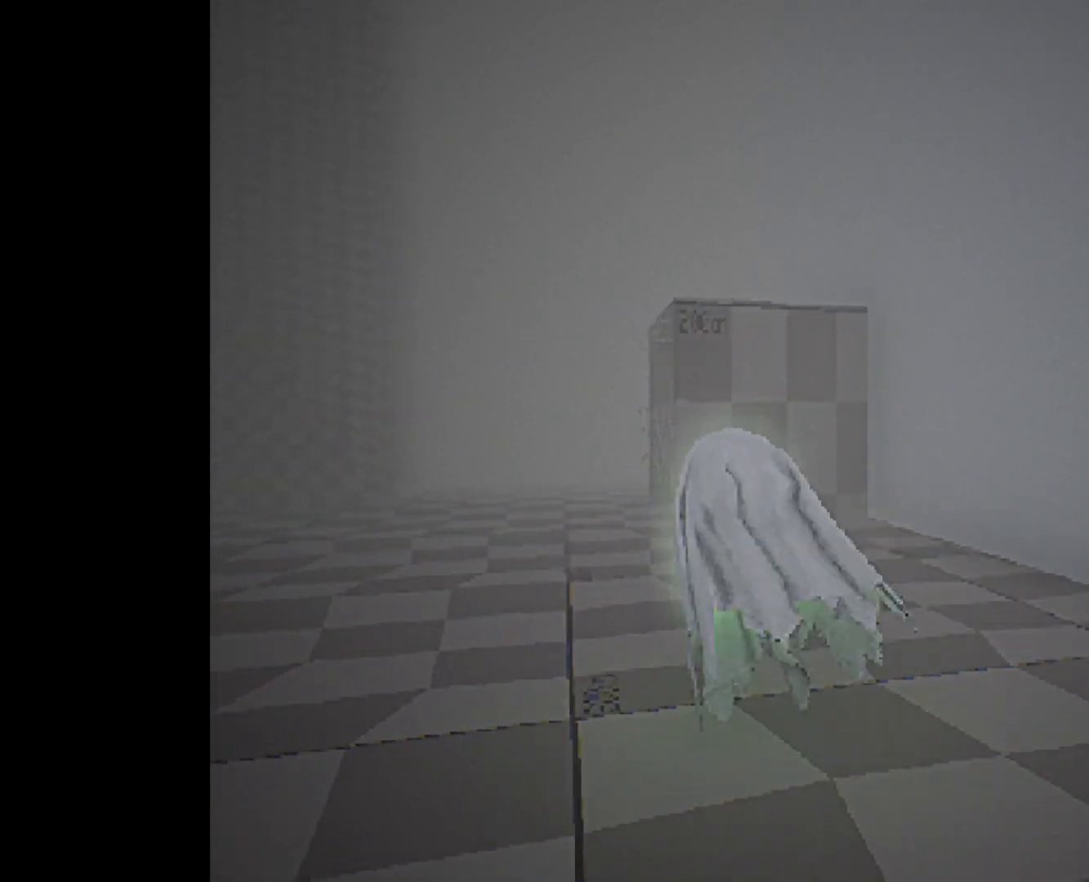
{"buttons": ["CIRCLE"], "left_stick": "center", "right_stick": "center", "events": [[133, "left_stick", "center"], [183, "left_stick", "down"], [383, "left_stick", "center"], [450, "CIRCLE", "down"]]}
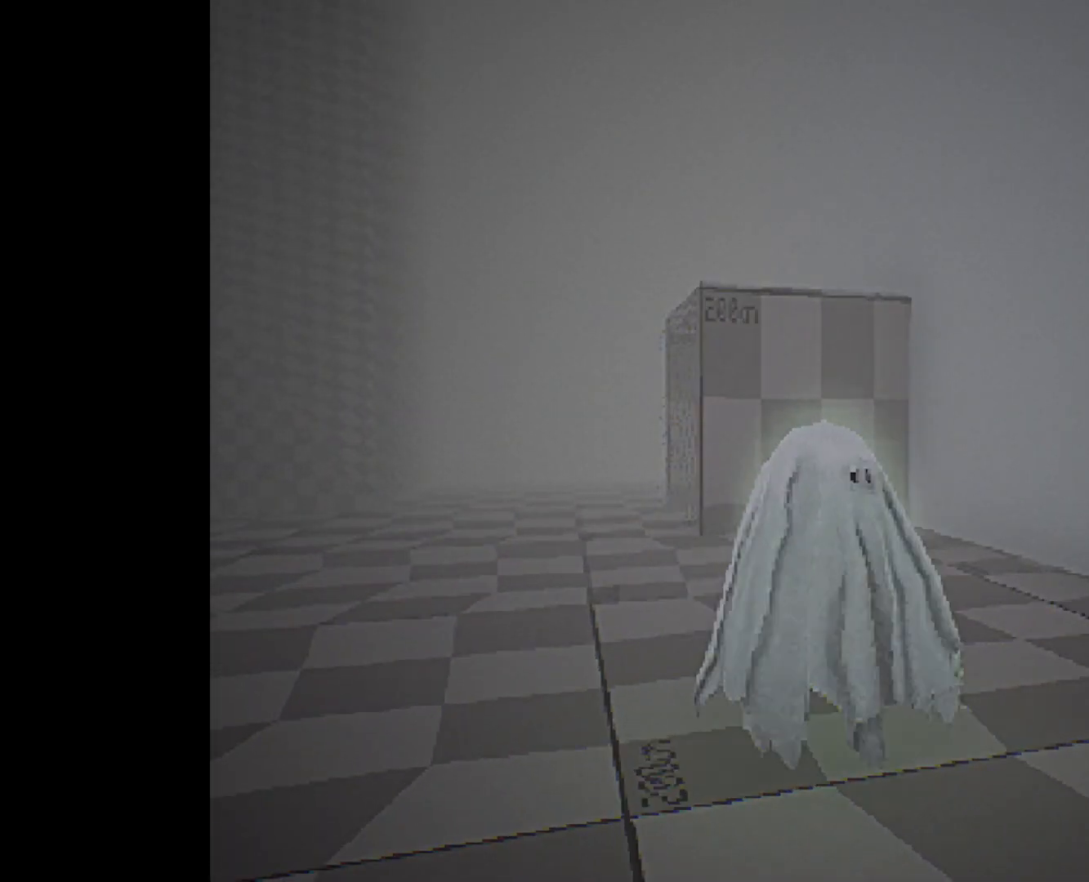
{"buttons": ["CIRCLE"], "left_stick": "center", "right_stick": "center", "events": [[50, "CIRCLE", "up"], [133, "CIRCLE", "down"], [233, "CIRCLE", "up"], [317, "CIRCLE", "down"], [400, "CIRCLE", "up"], [483, "CIRCLE", "down"]]}